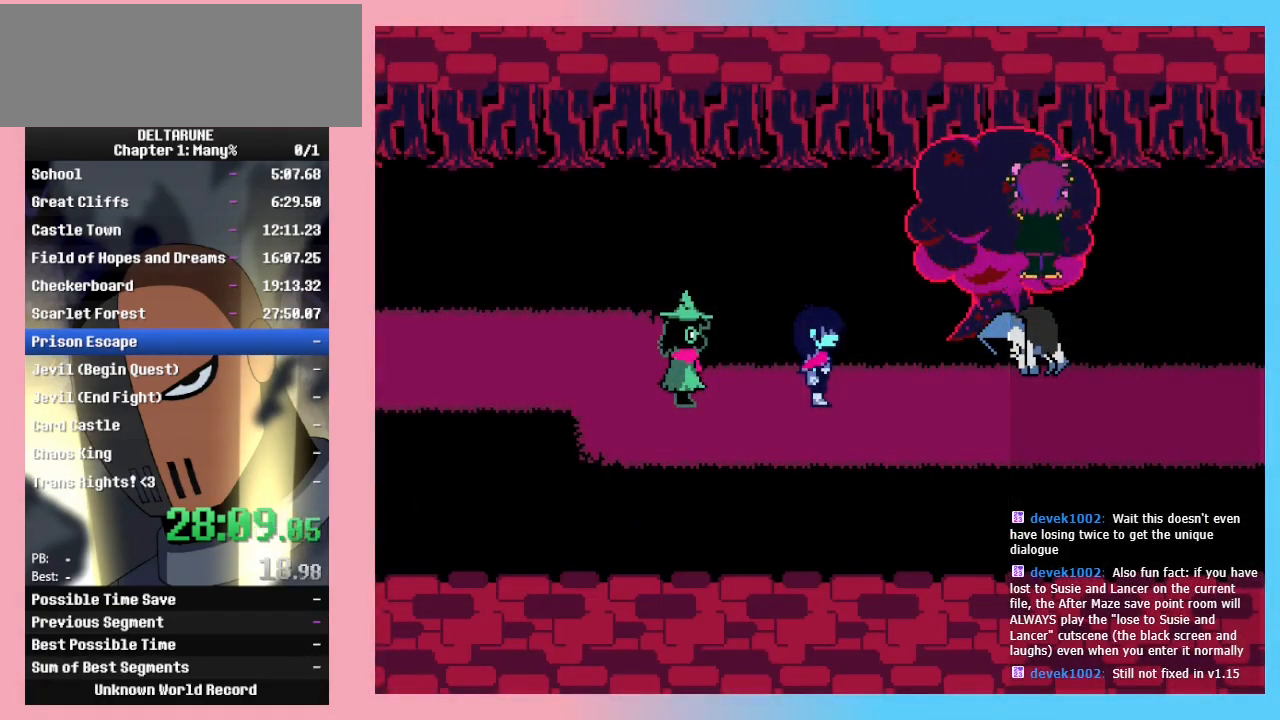
Gameplay with keyboard; each line is a JSON object with the keys held at the frame after it. "events" lists presses ("down") and releases ("up") of "c", "down", "left", "return", "right", "up", "x" and "z" between this image and that frame as [ms after this image, input, new state], when the widget could be followed in between. No other keys are recorded. Mouse input is not recorded. Not read: ctrl_l ctrl_r shift_l shift_r.
{"keys": ["right"], "events": [[33, "z", "down"], [67, "return", "up"], [133, "z", "up"], [167, "return", "down"], [233, "z", "down"], [267, "return", "up"], [300, "z", "up"], [367, "return", "down"], [400, "z", "down"], [500, "return", "up"], [500, "z", "up"]]}
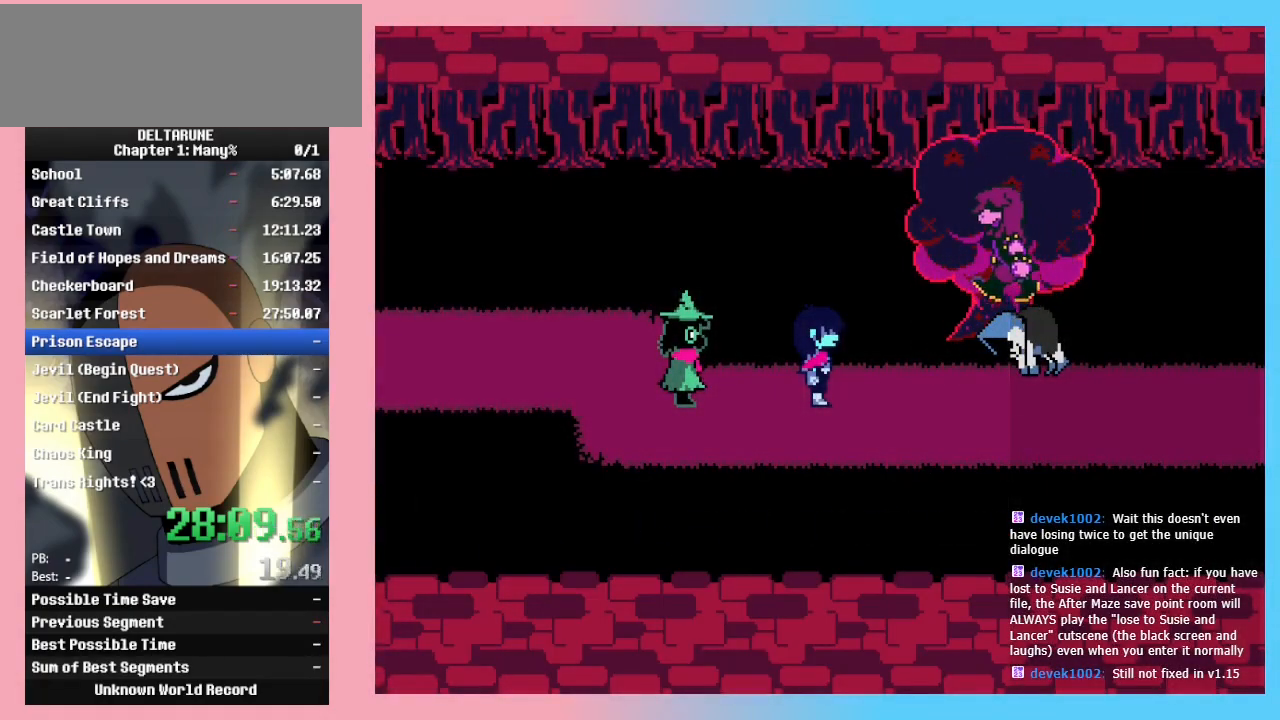
{"keys": ["return", "right", "z"], "events": [[100, "z", "down"], [200, "z", "up"], [267, "return", "down"], [267, "z", "down"], [367, "return", "up"], [367, "z", "up"], [467, "return", "down"], [467, "z", "down"]]}
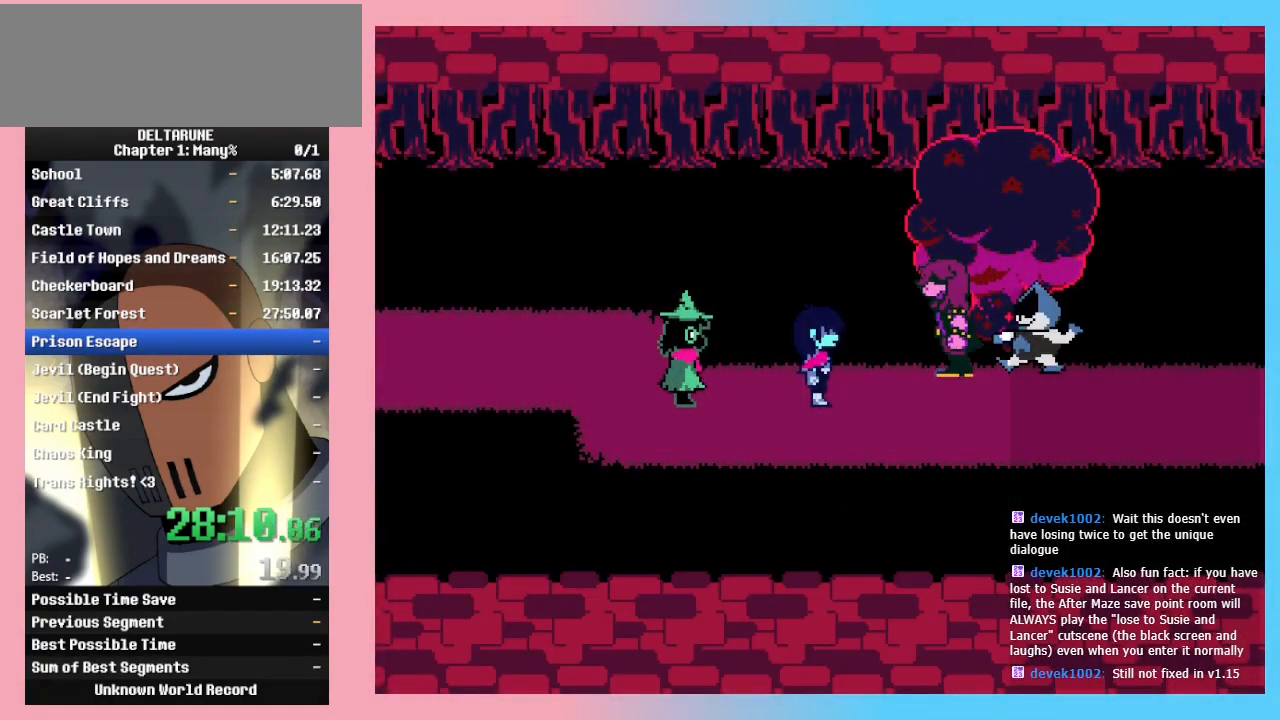
{"keys": ["right"], "events": [[67, "return", "up"], [67, "z", "up"], [167, "return", "down"], [167, "z", "down"], [267, "return", "up"], [267, "z", "up"], [300, "return", "down"], [333, "z", "down"], [433, "return", "up"], [433, "z", "up"]]}
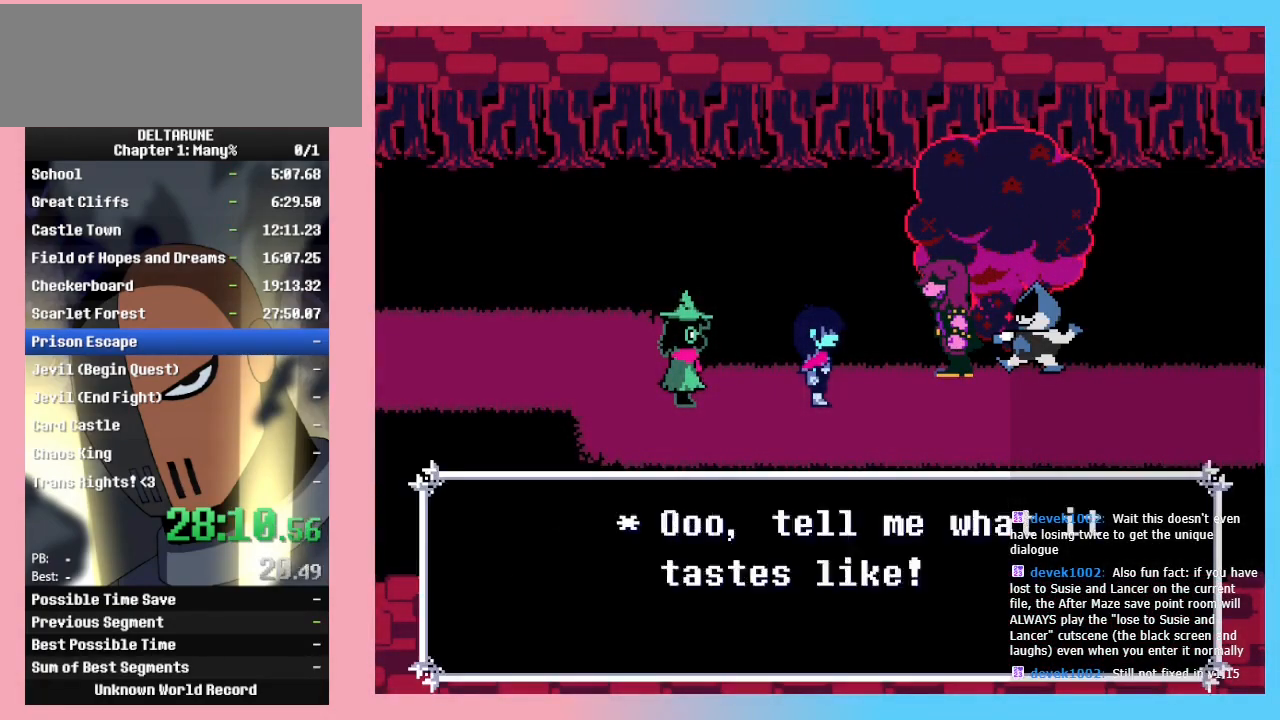
{"keys": ["right"], "events": [[33, "return", "down"], [33, "z", "down"], [133, "return", "up"], [133, "z", "up"], [233, "return", "down"], [233, "z", "down"], [333, "return", "up"], [333, "z", "up"], [400, "return", "down"], [400, "z", "down"], [500, "return", "up"], [500, "z", "up"]]}
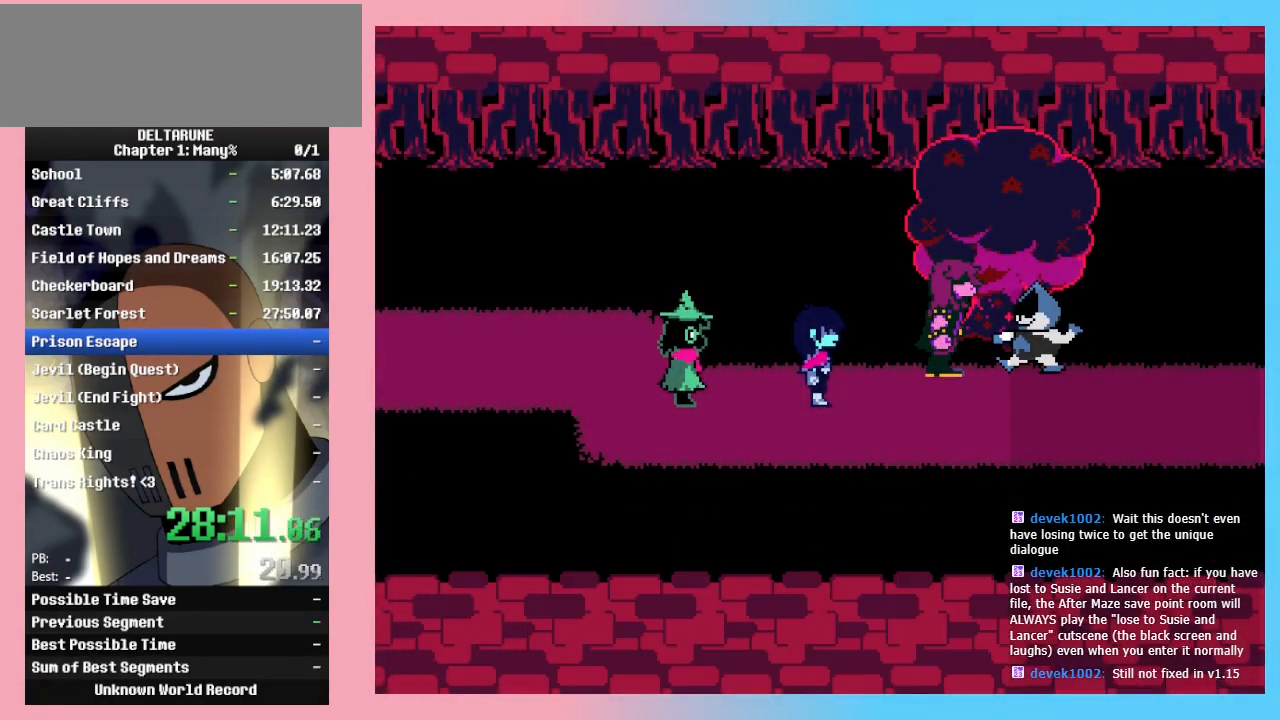
{"keys": ["return", "right", "z"], "events": [[100, "return", "down"], [100, "z", "down"], [200, "return", "up"], [200, "z", "up"], [267, "return", "down"], [267, "z", "down"], [367, "z", "up"], [467, "z", "down"]]}
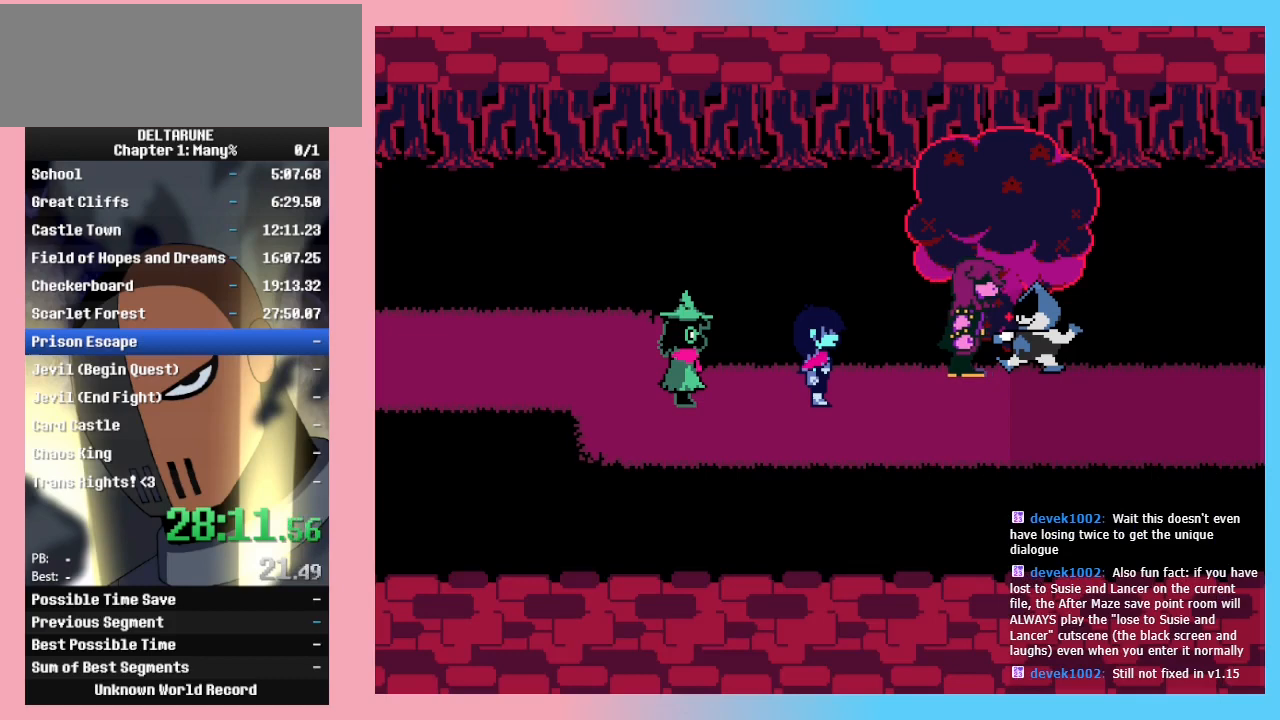
{"keys": ["return", "right", "z"], "events": [[67, "return", "up"], [67, "z", "up"], [167, "return", "down"], [167, "z", "down"], [233, "return", "up"], [233, "z", "up"], [300, "z", "down"], [333, "return", "down"], [400, "return", "up"], [433, "z", "up"], [467, "return", "down"], [467, "z", "down"]]}
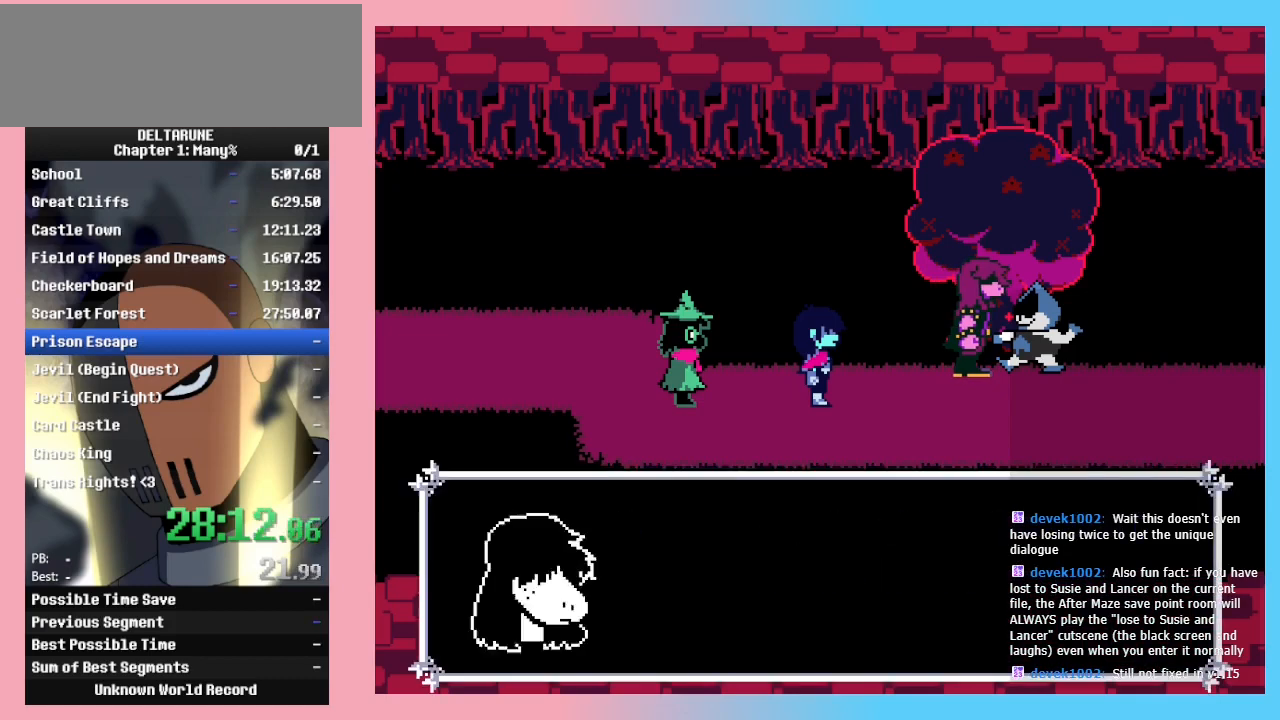
{"keys": ["right"], "events": [[133, "return", "up"], [133, "z", "up"], [167, "return", "down"], [167, "z", "down"], [267, "return", "up"], [267, "z", "up"], [367, "return", "down"], [367, "z", "down"], [467, "return", "up"], [467, "z", "up"]]}
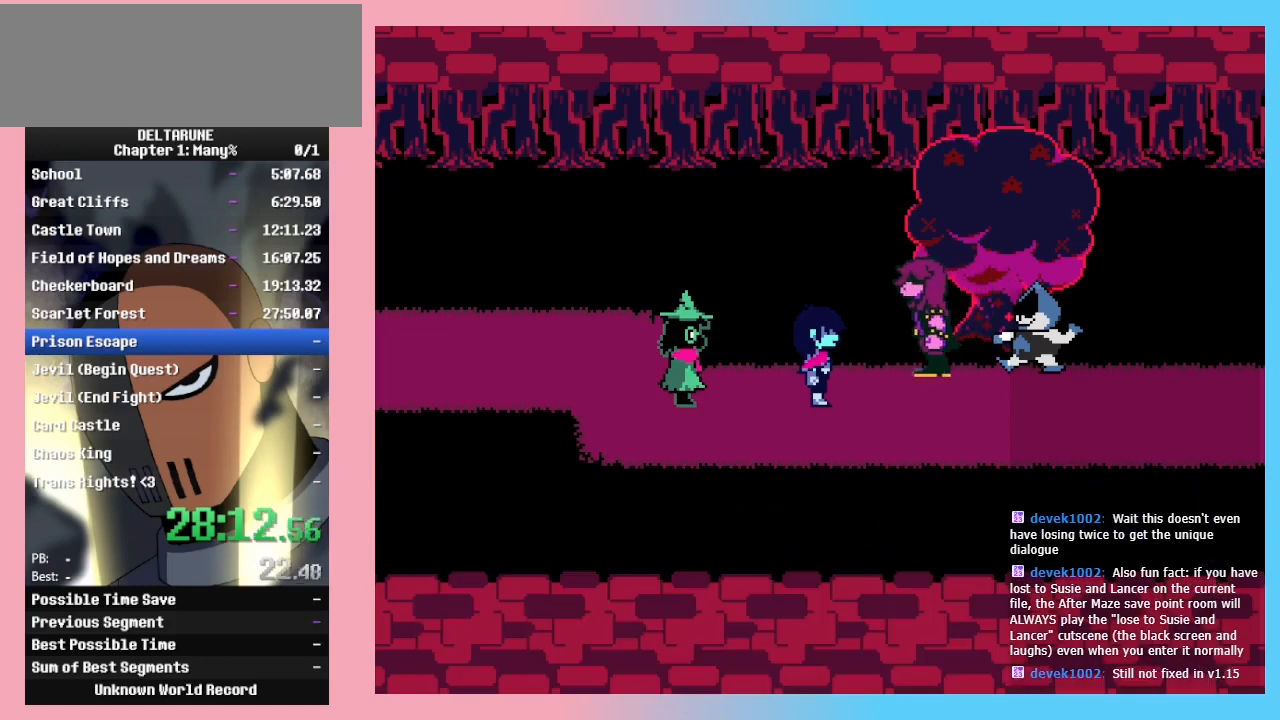
{"keys": ["return", "right", "z"], "events": [[33, "return", "down"], [33, "z", "down"], [133, "return", "up"], [133, "z", "up"], [200, "return", "down"], [200, "z", "down"], [300, "return", "up"], [300, "z", "up"], [367, "return", "down"], [367, "z", "down"], [433, "return", "up"], [467, "z", "up"], [500, "return", "down"], [500, "z", "down"]]}
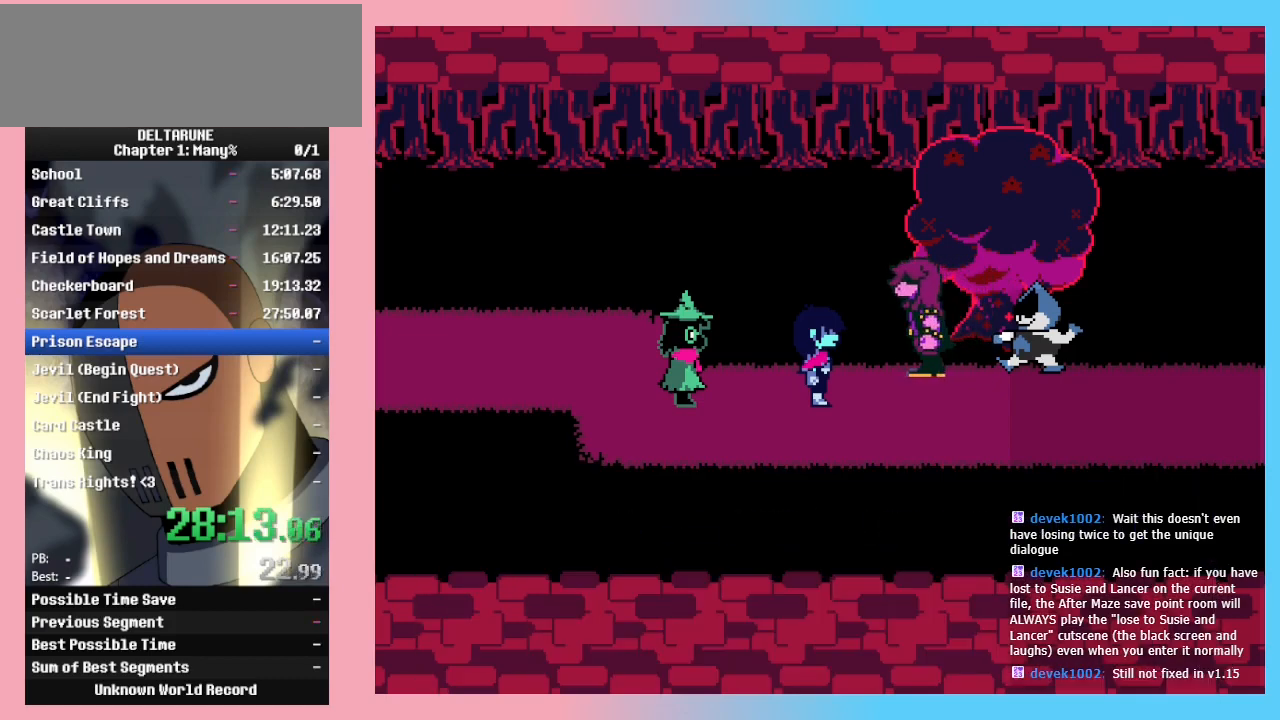
{"keys": ["return", "right", "z"], "events": [[67, "return", "up"], [167, "return", "down"], [167, "z", "up"], [200, "z", "down"], [267, "return", "up"], [300, "z", "up"], [333, "return", "down"], [333, "z", "down"], [400, "return", "up"], [500, "return", "down"]]}
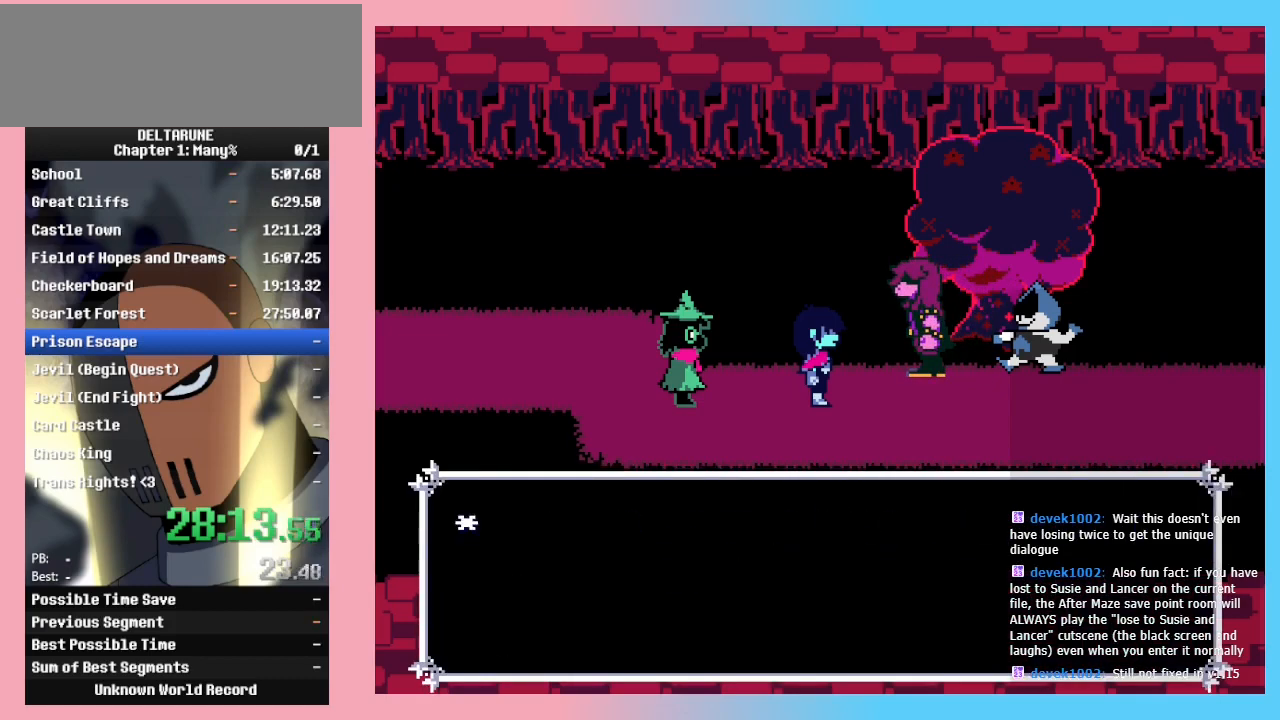
{"keys": ["right", "z"], "events": [[67, "return", "up"], [133, "return", "down"], [133, "z", "up"], [167, "z", "down"], [467, "return", "up"]]}
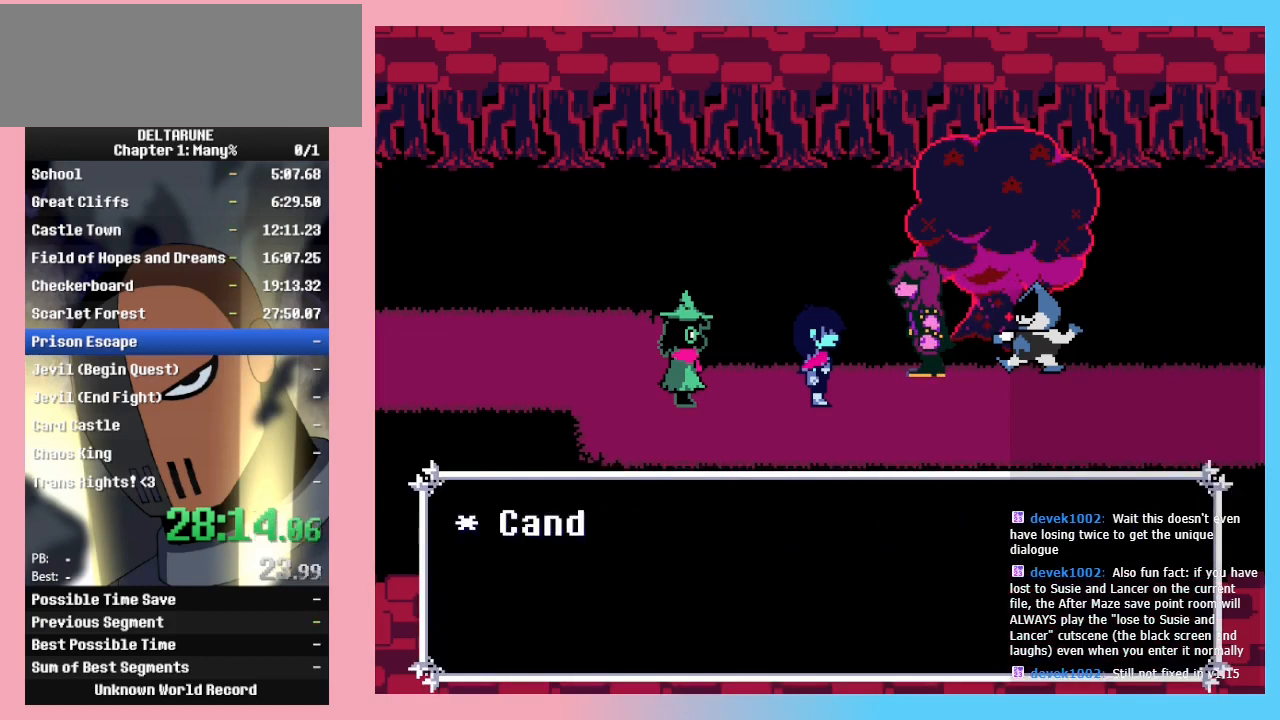
{"keys": ["right"], "events": [[333, "z", "up"], [367, "return", "down"], [367, "z", "down"], [467, "return", "up"], [467, "z", "up"]]}
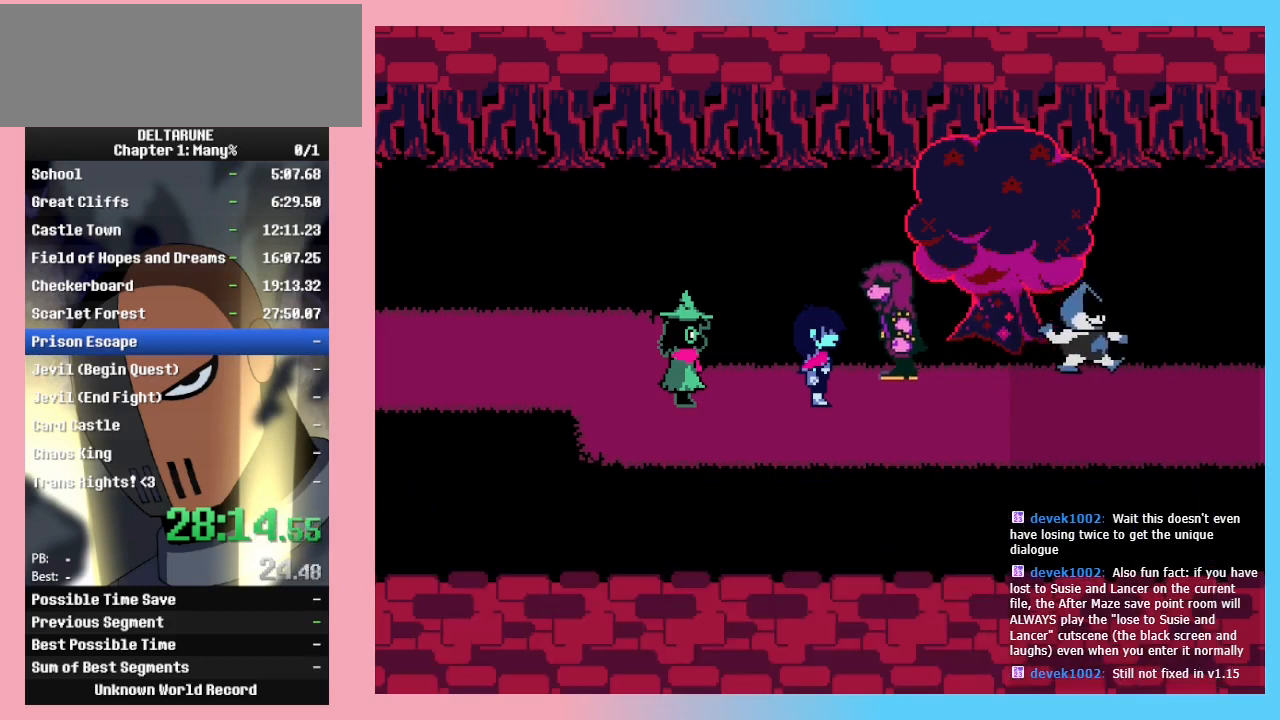
{"keys": ["right", "z"], "events": [[67, "return", "down"], [67, "z", "down"], [167, "return", "up"], [167, "z", "up"], [200, "return", "down"], [267, "z", "down"], [367, "return", "up"], [367, "z", "up"], [400, "return", "down"], [400, "z", "down"], [500, "return", "up"]]}
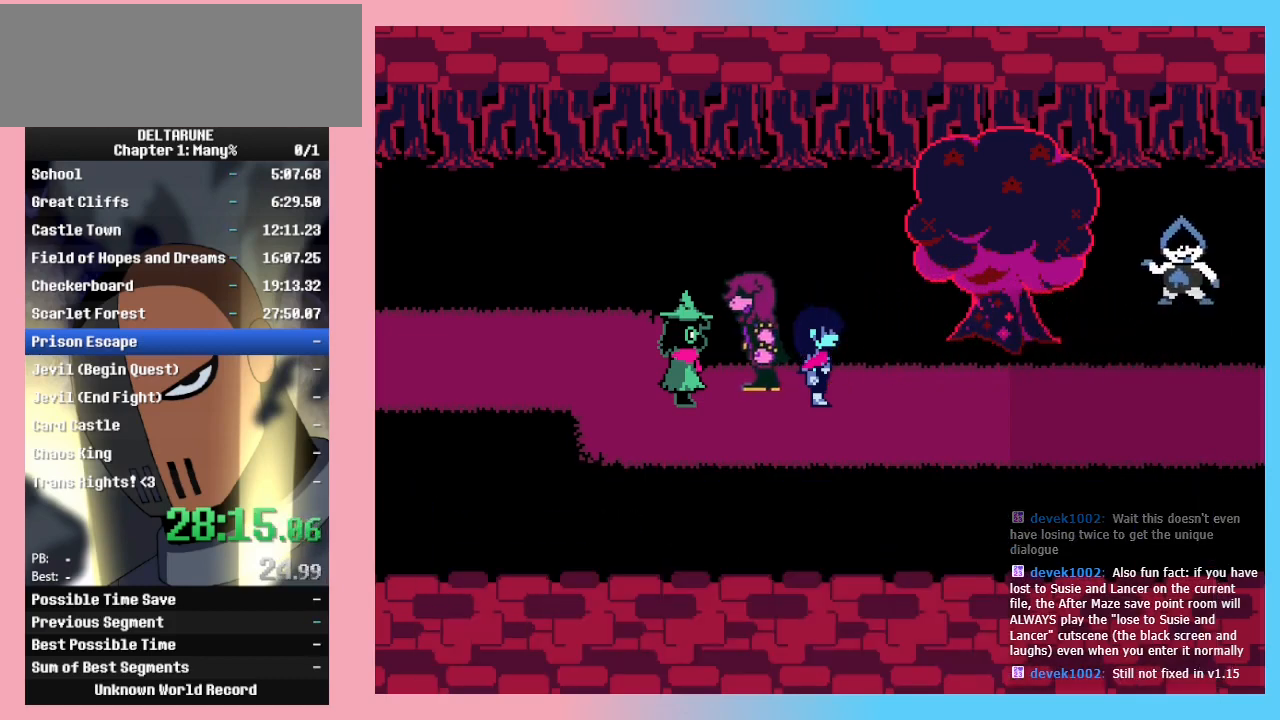
{"keys": ["return", "right", "z"], "events": [[33, "z", "up"], [100, "return", "down"], [100, "z", "down"], [167, "return", "up"], [233, "z", "up"], [267, "return", "down"], [267, "z", "down"], [367, "z", "up"], [400, "return", "up"], [467, "return", "down"], [467, "z", "down"]]}
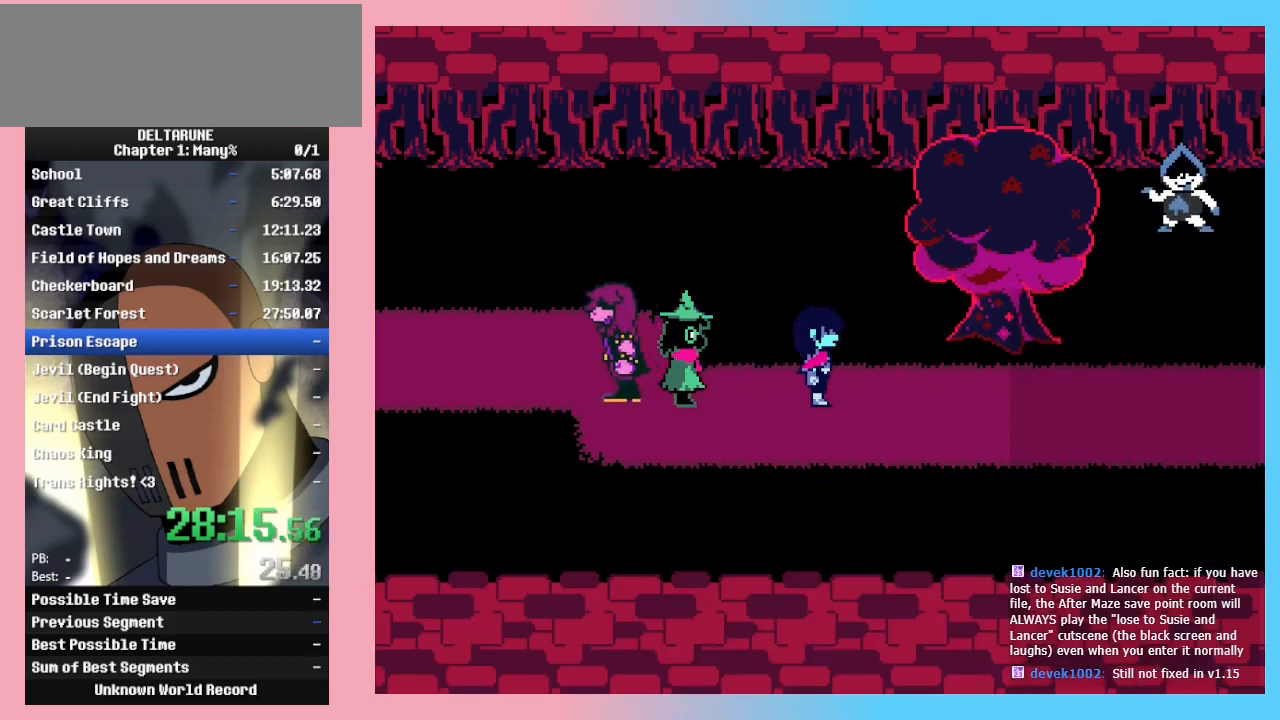
{"keys": ["right"], "events": [[67, "return", "up"], [67, "z", "up"], [133, "return", "down"], [133, "z", "down"], [233, "return", "up"], [233, "z", "up"], [333, "return", "down"], [333, "z", "down"], [433, "z", "up"], [467, "return", "up"]]}
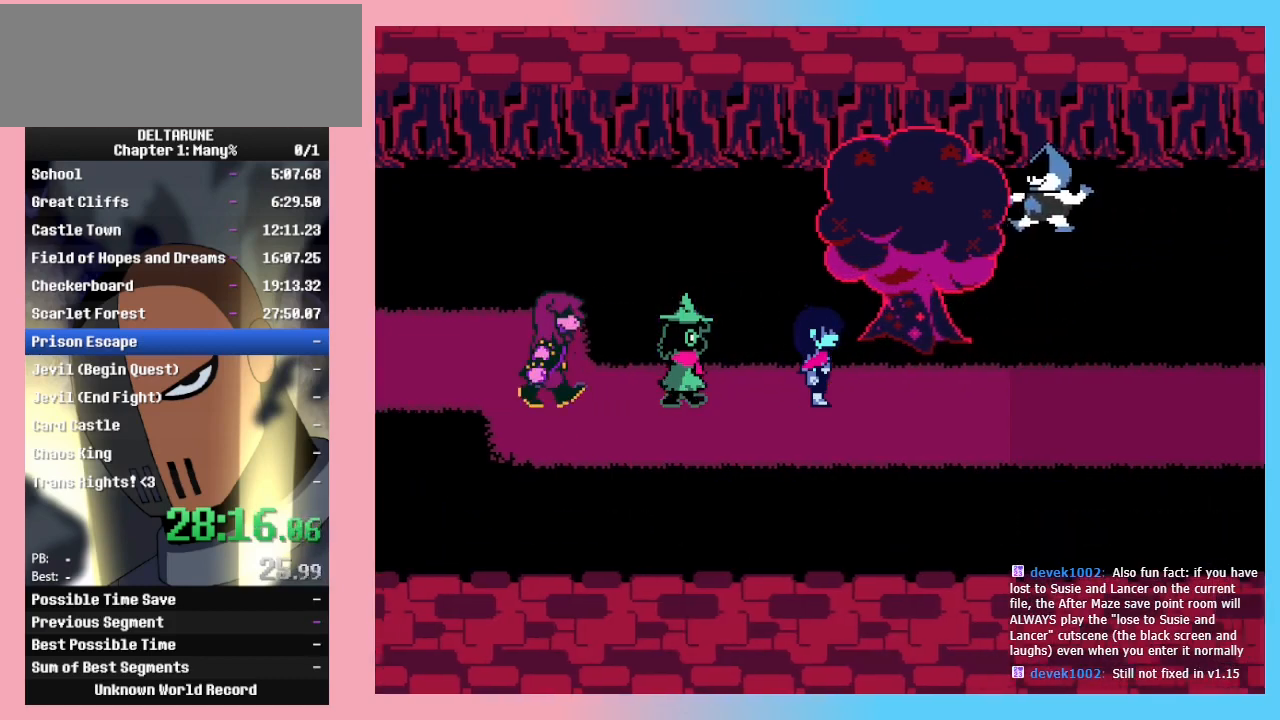
{"keys": ["return", "right", "z"], "events": [[33, "z", "down"], [67, "return", "down"], [100, "z", "up"], [167, "return", "up"], [200, "z", "down"], [233, "return", "down"], [333, "return", "up"], [333, "z", "up"], [433, "return", "down"], [433, "z", "down"]]}
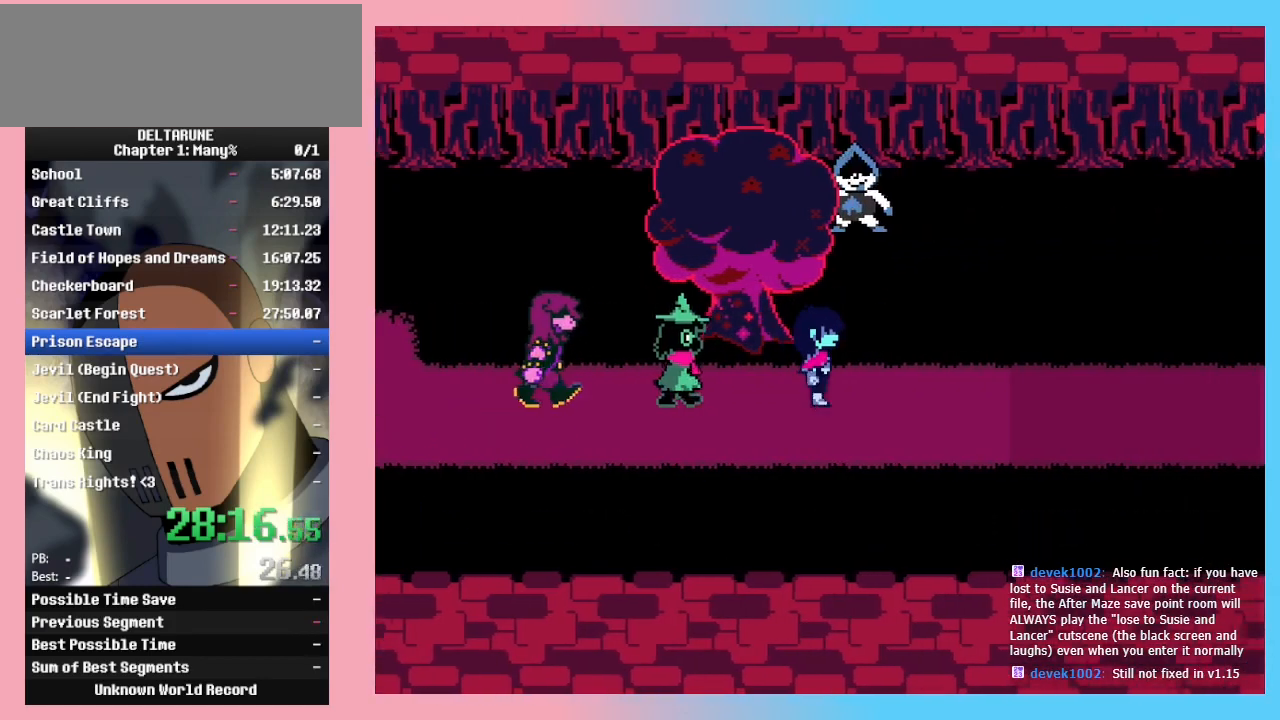
{"keys": ["return", "right", "z"], "events": [[33, "return", "up"], [33, "z", "up"], [67, "z", "down"], [133, "return", "down"], [233, "return", "up"], [233, "z", "up"], [267, "return", "down"], [333, "z", "down"], [367, "return", "up"], [367, "z", "up"], [467, "return", "down"], [467, "z", "down"]]}
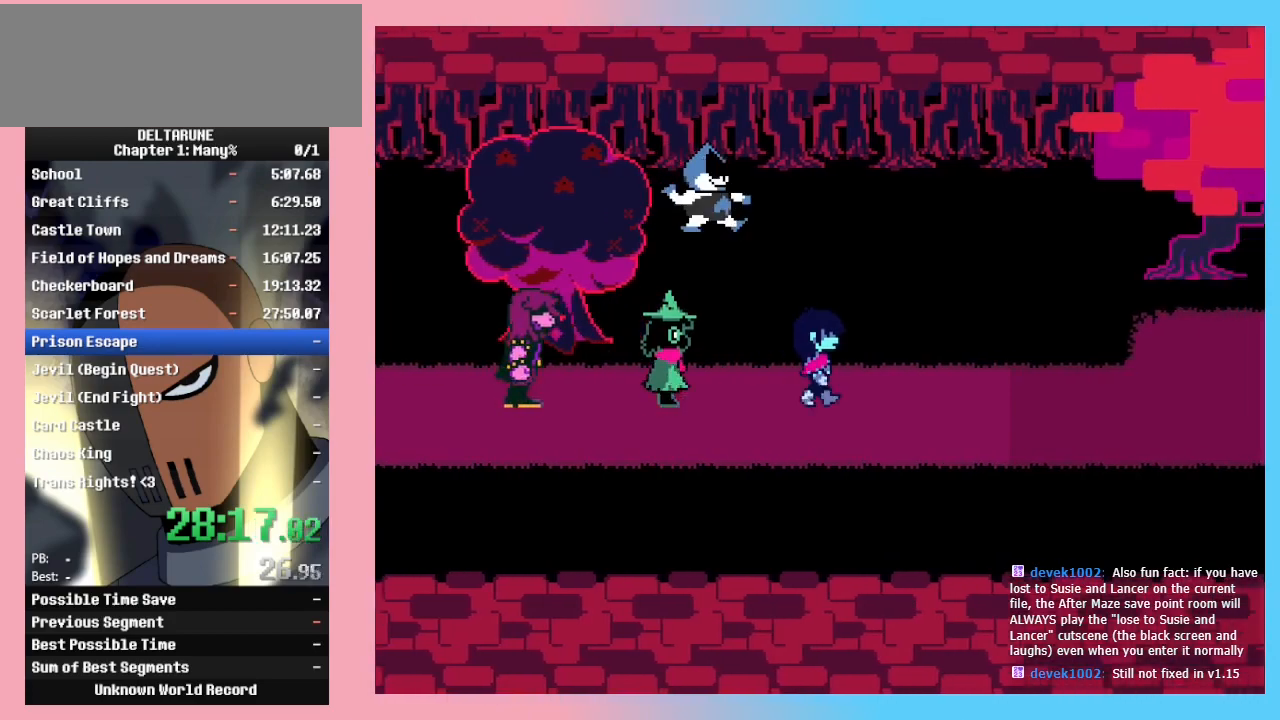
{"keys": ["return", "right"], "events": [[33, "return", "up"], [33, "z", "up"], [133, "return", "down"], [133, "z", "down"], [233, "return", "up"], [233, "z", "up"], [333, "return", "down"], [333, "z", "down"], [433, "return", "up"], [433, "z", "up"], [467, "return", "down"]]}
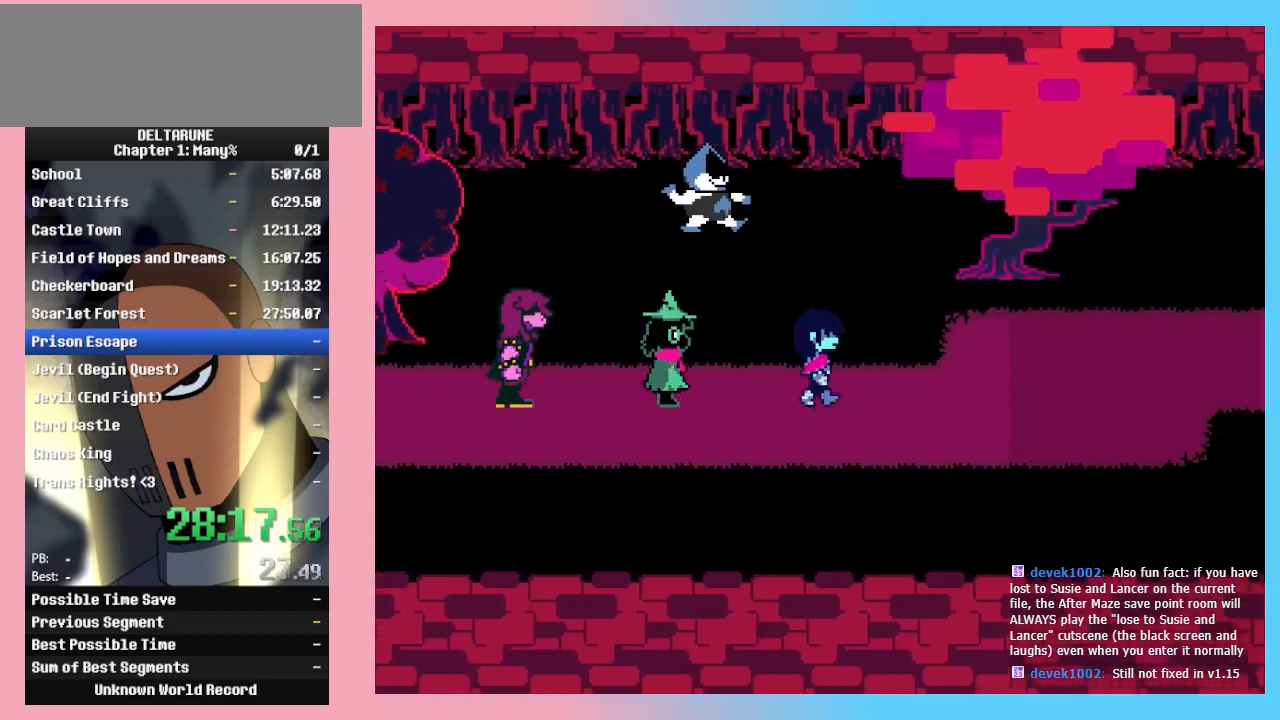
{"keys": ["right"], "events": [[33, "z", "down"], [100, "return", "up"], [100, "z", "up"], [167, "return", "down"], [200, "z", "down"], [300, "return", "up"], [300, "z", "up"], [400, "return", "down"], [400, "z", "down"], [500, "return", "up"], [500, "z", "up"]]}
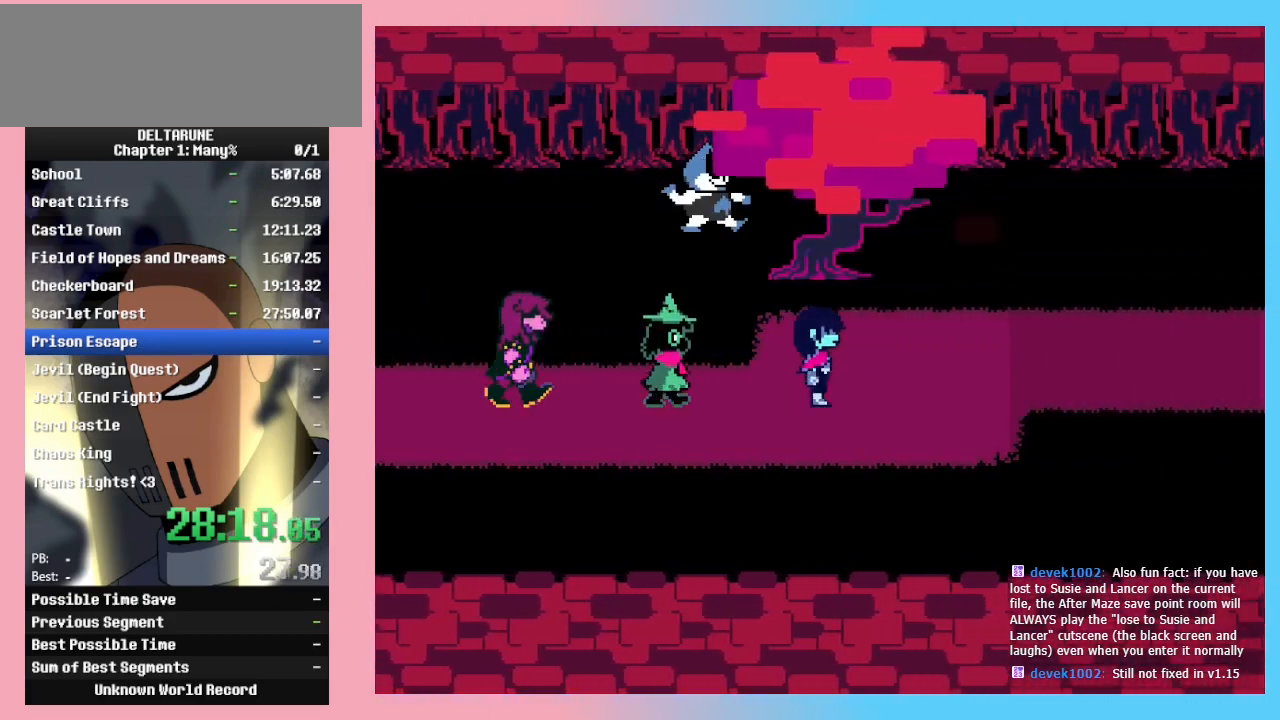
{"keys": ["right", "z"], "events": [[67, "z", "down"], [167, "return", "down"], [167, "z", "up"], [200, "return", "up"], [267, "z", "down"], [367, "return", "down"], [367, "z", "up"], [467, "return", "up"], [467, "z", "down"]]}
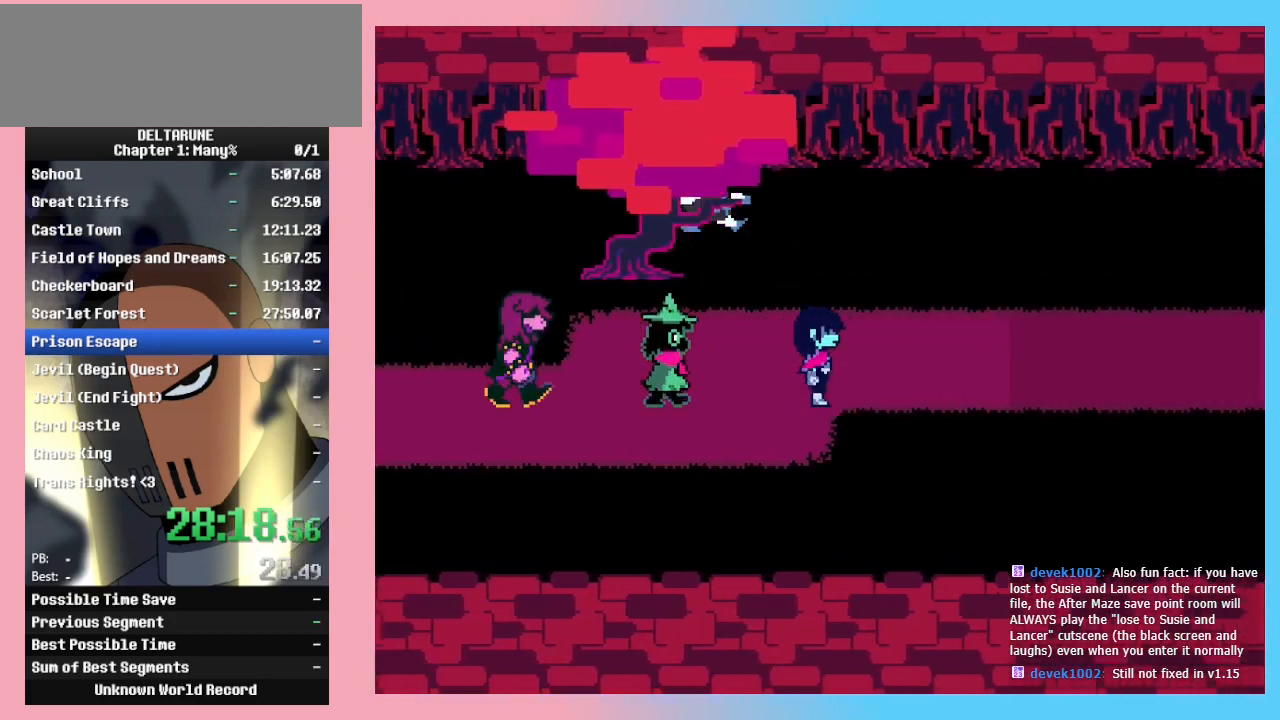
{"keys": ["right", "z"], "events": [[33, "return", "down"], [33, "z", "up"], [133, "return", "up"], [133, "z", "down"], [200, "return", "down"], [233, "z", "up"], [300, "return", "up"], [300, "z", "down"], [367, "return", "down"], [367, "z", "up"], [467, "return", "up"], [467, "z", "down"]]}
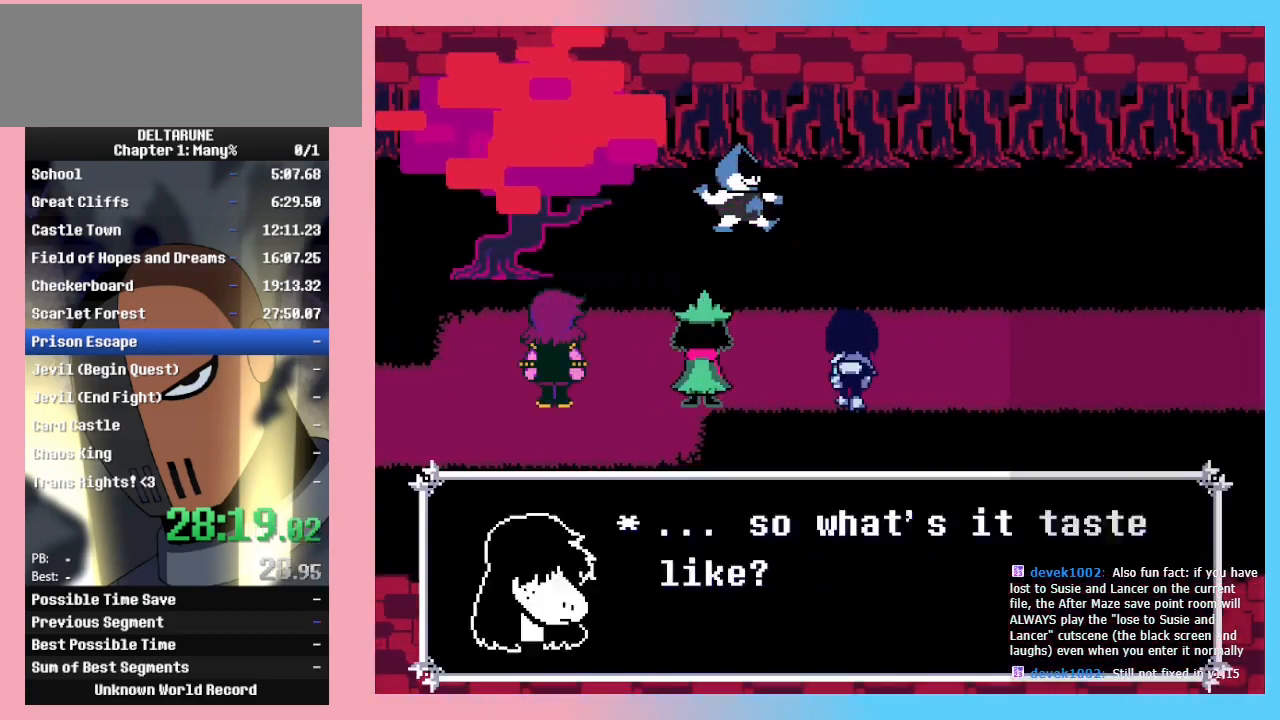
{"keys": ["return", "right", "z"], "events": [[33, "return", "down"], [33, "z", "up"], [100, "z", "down"], [167, "return", "up"], [200, "z", "up"], [267, "return", "down"], [300, "z", "down"], [333, "return", "up"], [400, "return", "down"], [400, "z", "up"], [433, "z", "down"]]}
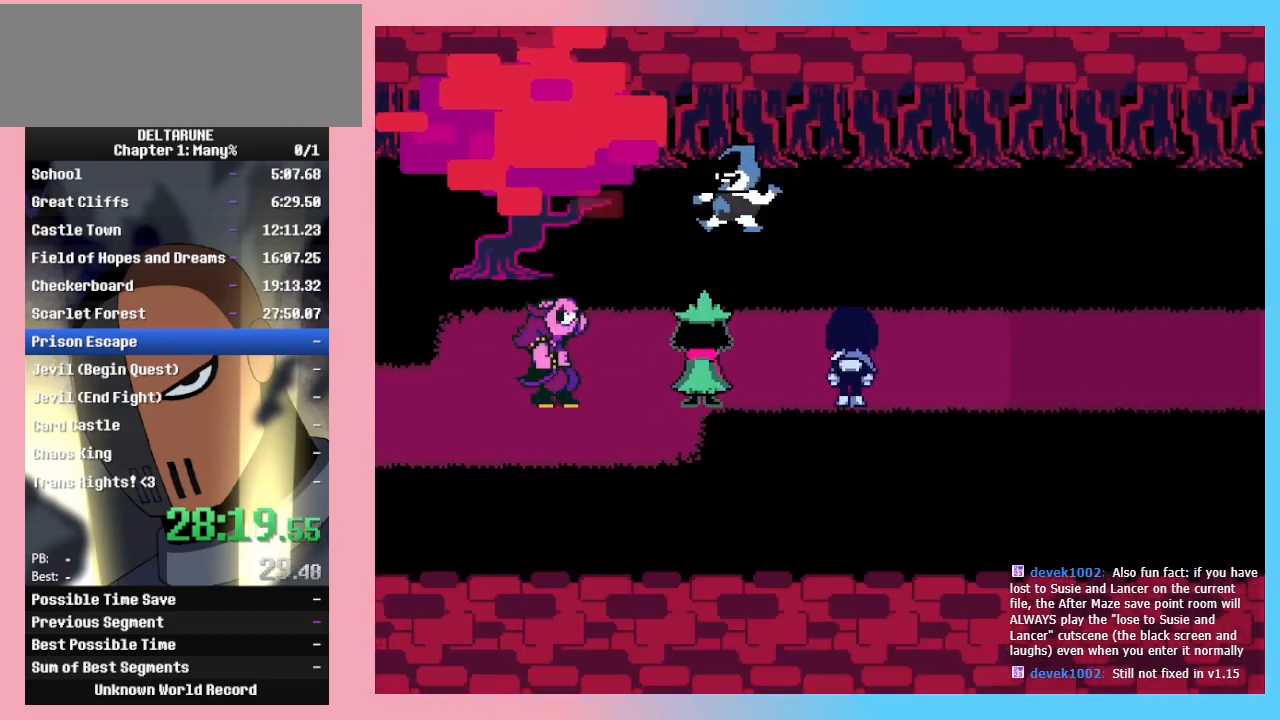
{"keys": ["return", "right", "z"], "events": [[33, "return", "up"], [33, "z", "up"], [133, "return", "down"], [133, "z", "down"], [167, "return", "up"], [233, "z", "up"], [267, "return", "down"], [300, "z", "down"], [367, "return", "up"], [400, "z", "up"], [467, "return", "down"], [500, "z", "down"]]}
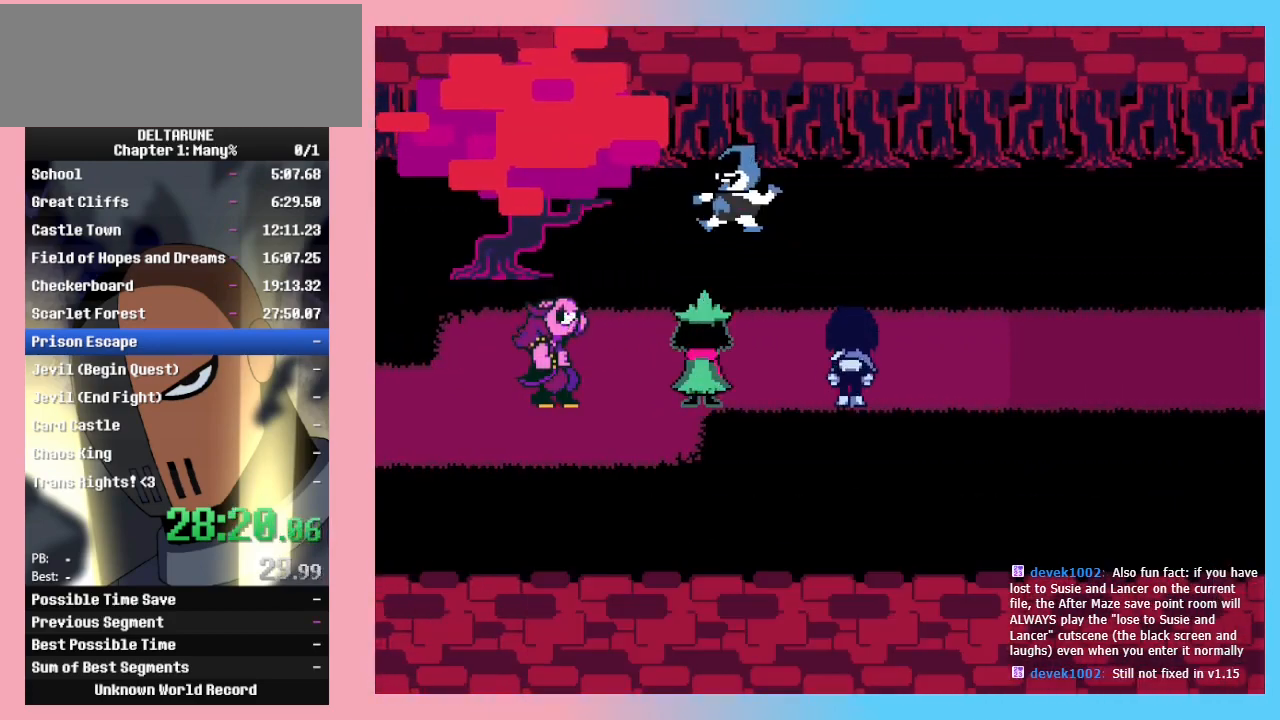
{"keys": ["return", "right", "z"], "events": [[33, "return", "up"], [100, "z", "up"], [133, "return", "down"], [200, "return", "up"], [200, "z", "down"], [267, "z", "up"], [333, "return", "down"], [333, "z", "down"], [367, "return", "up"], [433, "z", "up"], [500, "return", "down"], [500, "z", "down"]]}
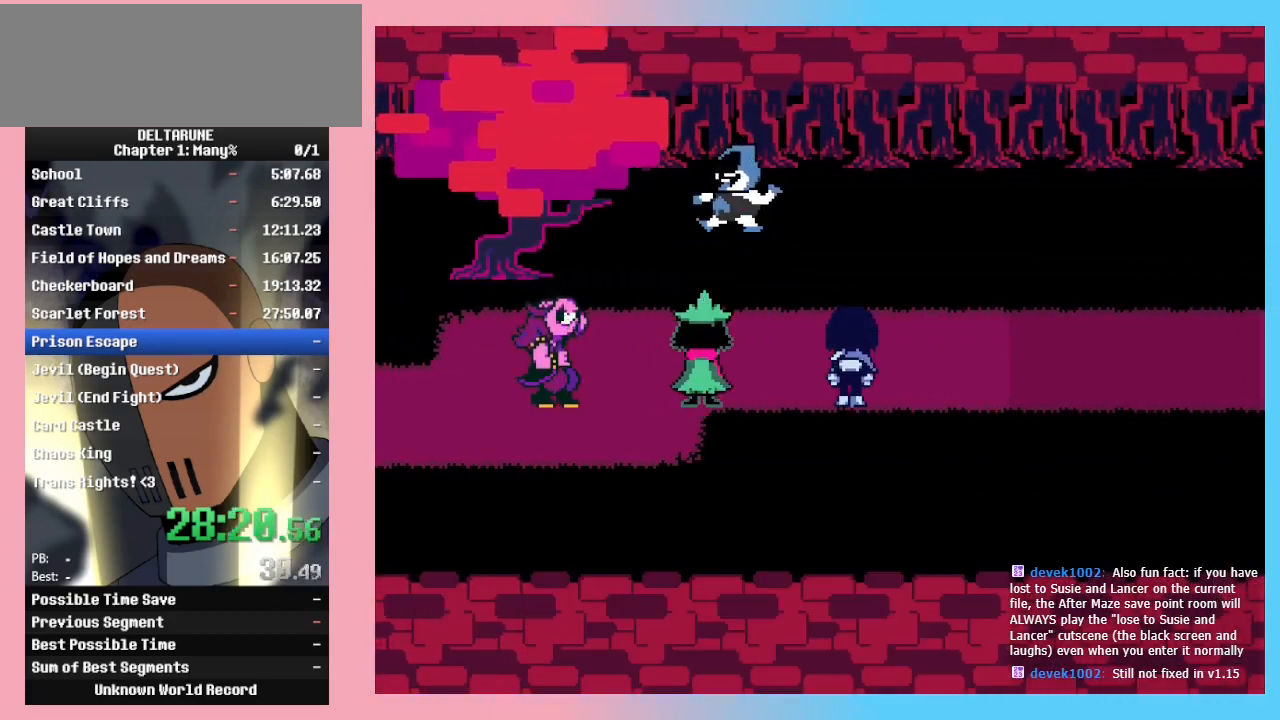
{"keys": ["right"], "events": [[67, "return", "up"], [100, "z", "up"], [167, "return", "down"], [200, "z", "down"], [267, "return", "up"], [300, "z", "up"], [367, "return", "down"], [400, "z", "down"], [500, "return", "up"], [500, "z", "up"]]}
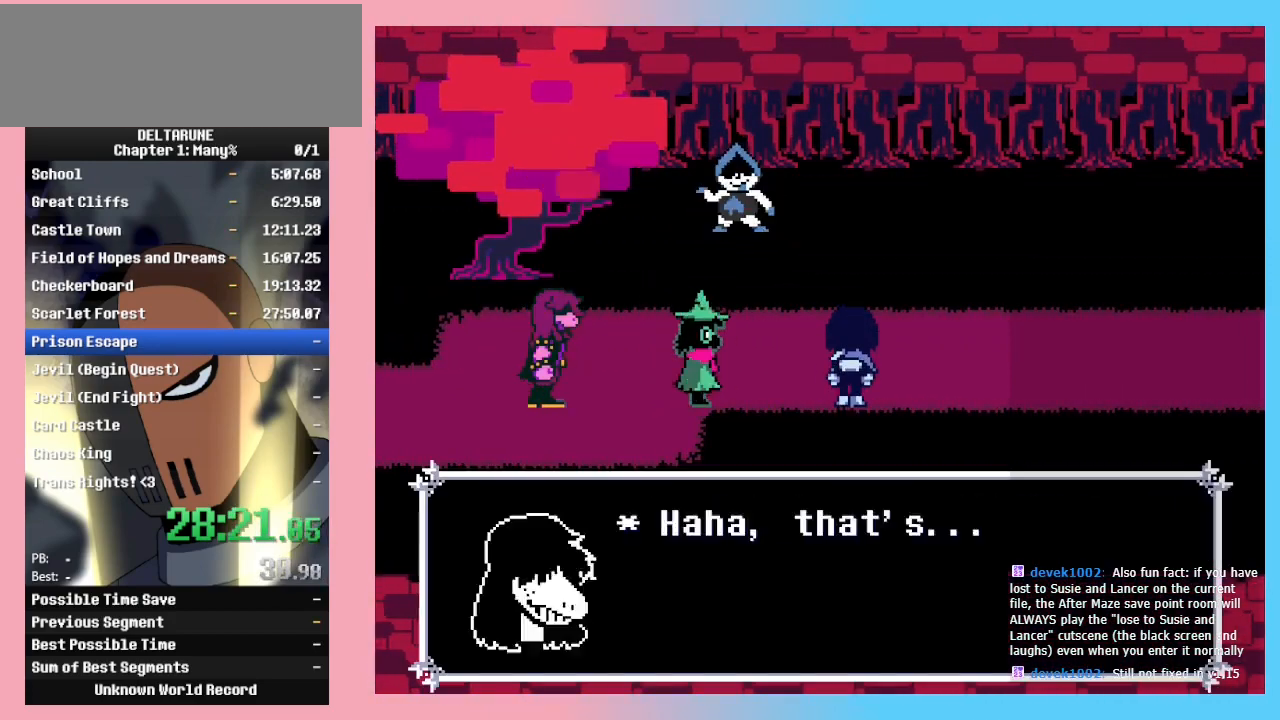
{"keys": ["return", "right", "z"], "events": [[33, "return", "down"], [100, "z", "down"], [167, "return", "up"], [167, "z", "up"], [267, "return", "down"], [267, "z", "down"], [367, "return", "up"], [400, "z", "up"], [467, "return", "down"], [500, "z", "down"]]}
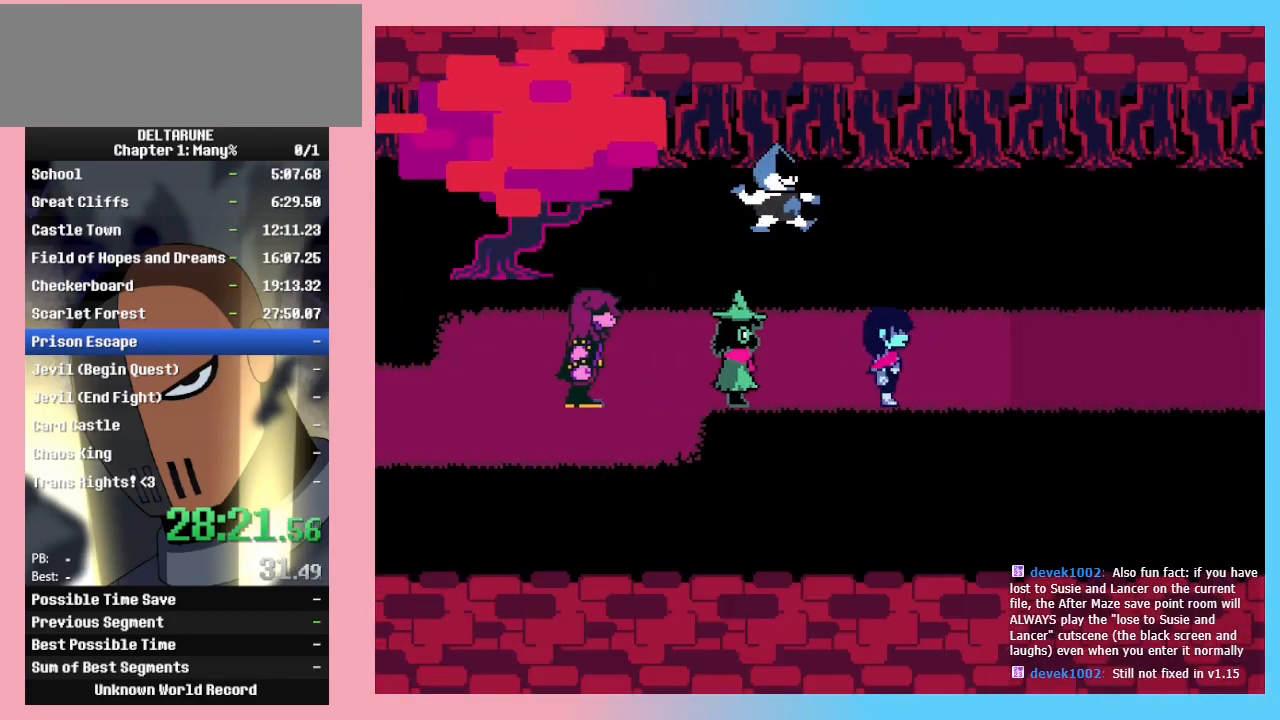
{"keys": ["right"], "events": [[33, "return", "up"], [100, "z", "up"], [133, "return", "down"], [200, "z", "down"], [233, "return", "up"], [267, "z", "up"], [367, "return", "down"], [367, "z", "down"], [433, "return", "up"], [433, "z", "up"]]}
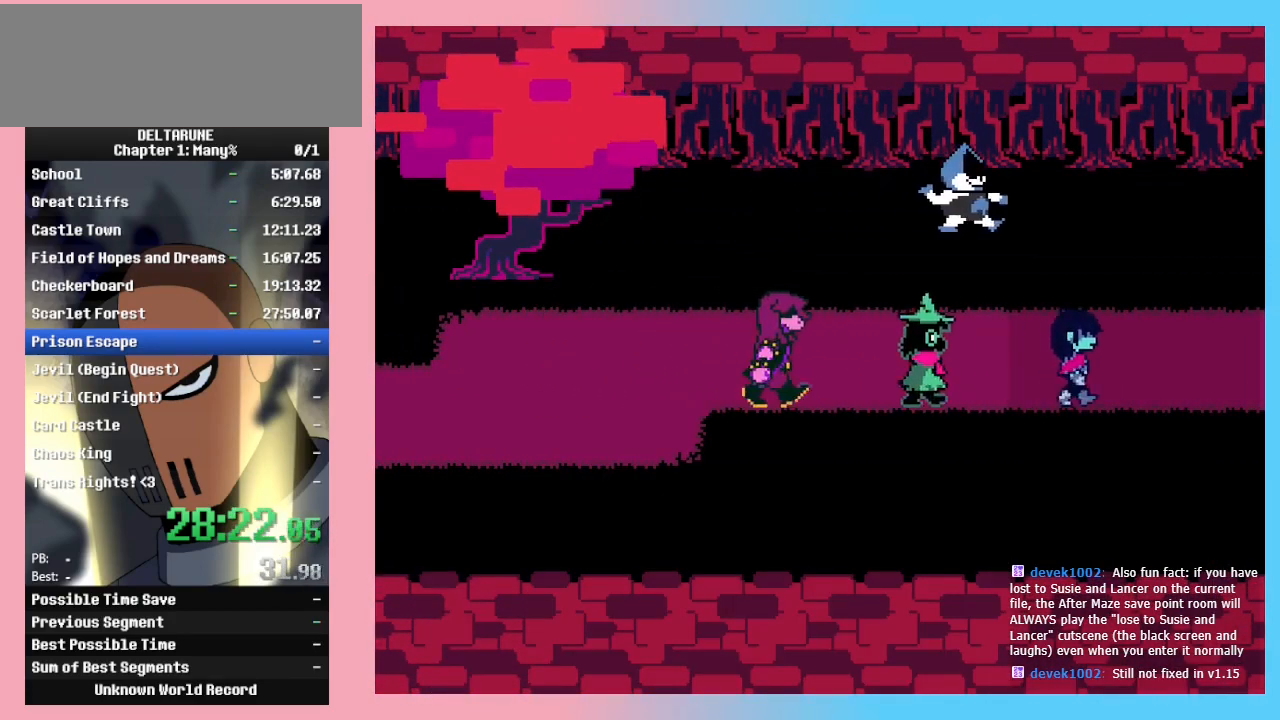
{"keys": ["return", "right"], "events": [[67, "return", "down"], [67, "z", "down"], [167, "return", "up"], [167, "z", "up"], [200, "return", "down"], [267, "z", "down"], [300, "z", "up"], [367, "return", "up"], [400, "z", "down"], [433, "return", "down"], [500, "z", "up"]]}
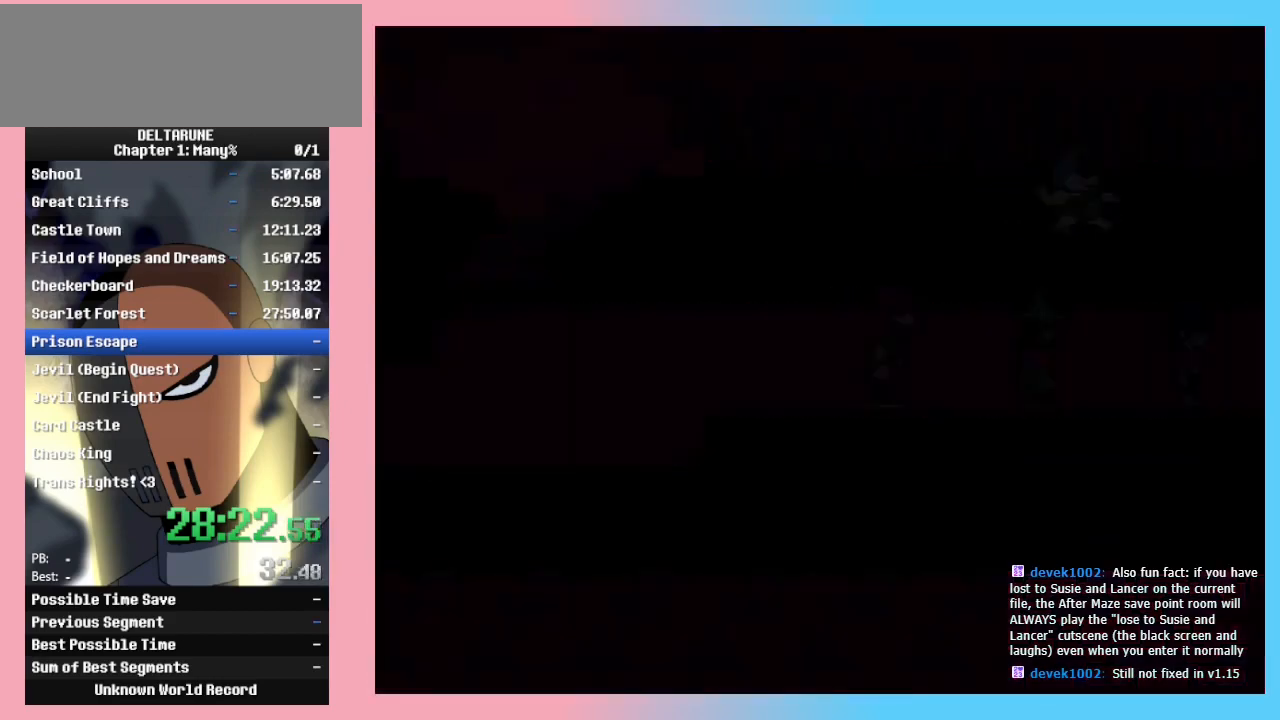
{"keys": ["return", "right", "z"], "events": [[33, "return", "up"], [67, "z", "down"], [133, "return", "down"], [167, "z", "up"], [233, "return", "up"], [267, "return", "down"], [267, "z", "down"], [367, "return", "up"], [367, "z", "up"], [467, "z", "down"], [500, "return", "down"]]}
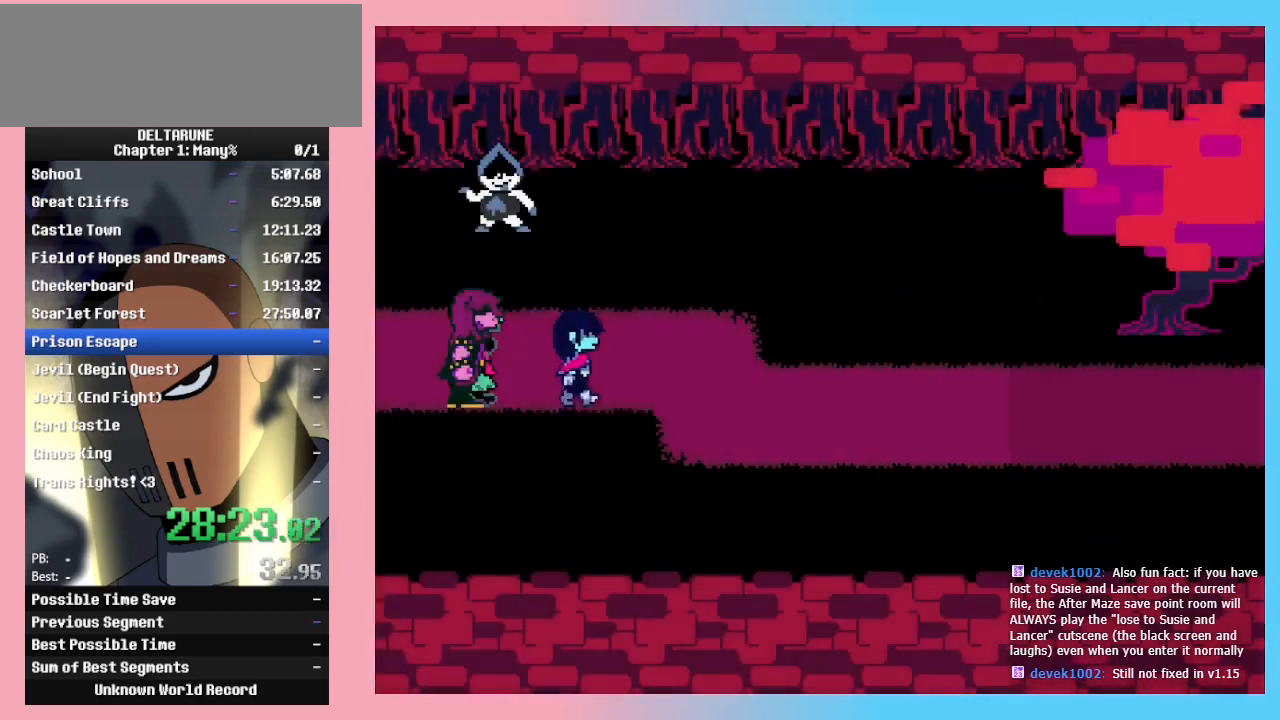
{"keys": ["right"], "events": [[67, "return", "up"], [67, "z", "up"], [133, "z", "down"], [200, "return", "down"], [233, "return", "up"], [267, "z", "up"], [367, "return", "down"], [367, "z", "down"], [433, "return", "up"], [433, "z", "up"]]}
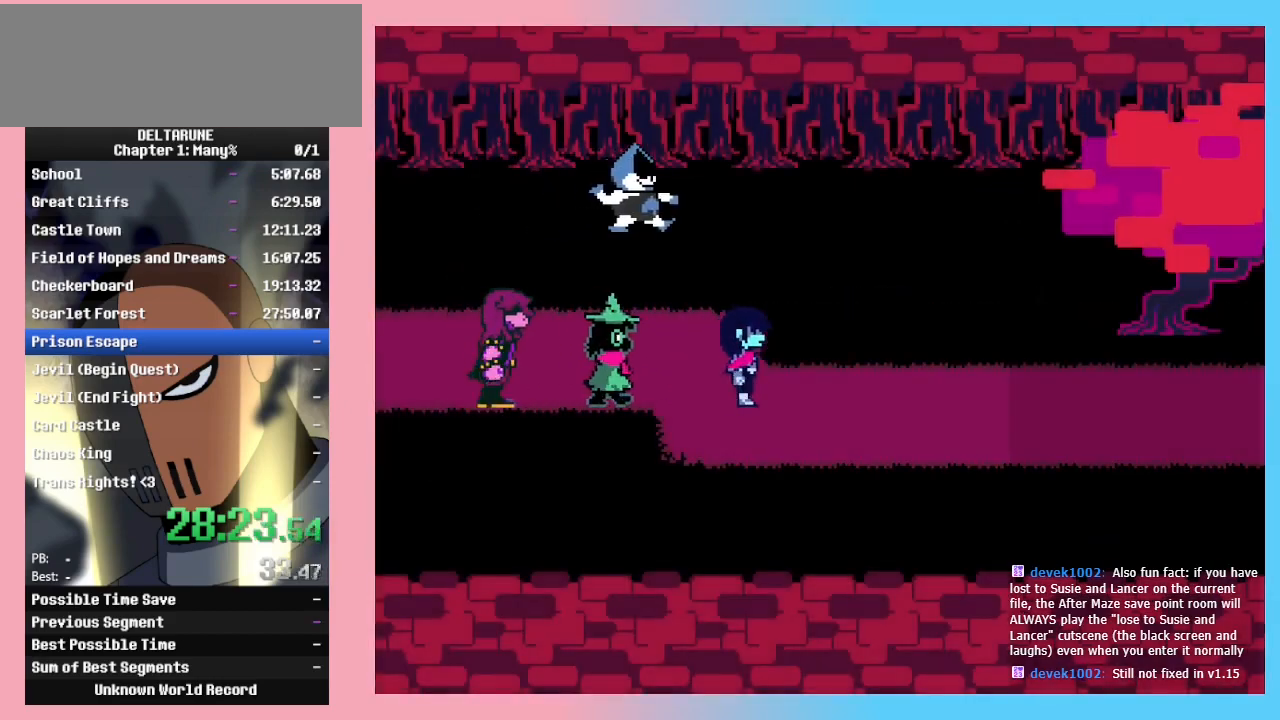
{"keys": ["return", "right", "z"], "events": [[67, "return", "down"], [67, "z", "down"], [167, "z", "up"], [200, "return", "up"], [233, "z", "down"], [300, "return", "down"], [333, "return", "up"], [333, "z", "up"], [433, "z", "down"], [467, "return", "down"]]}